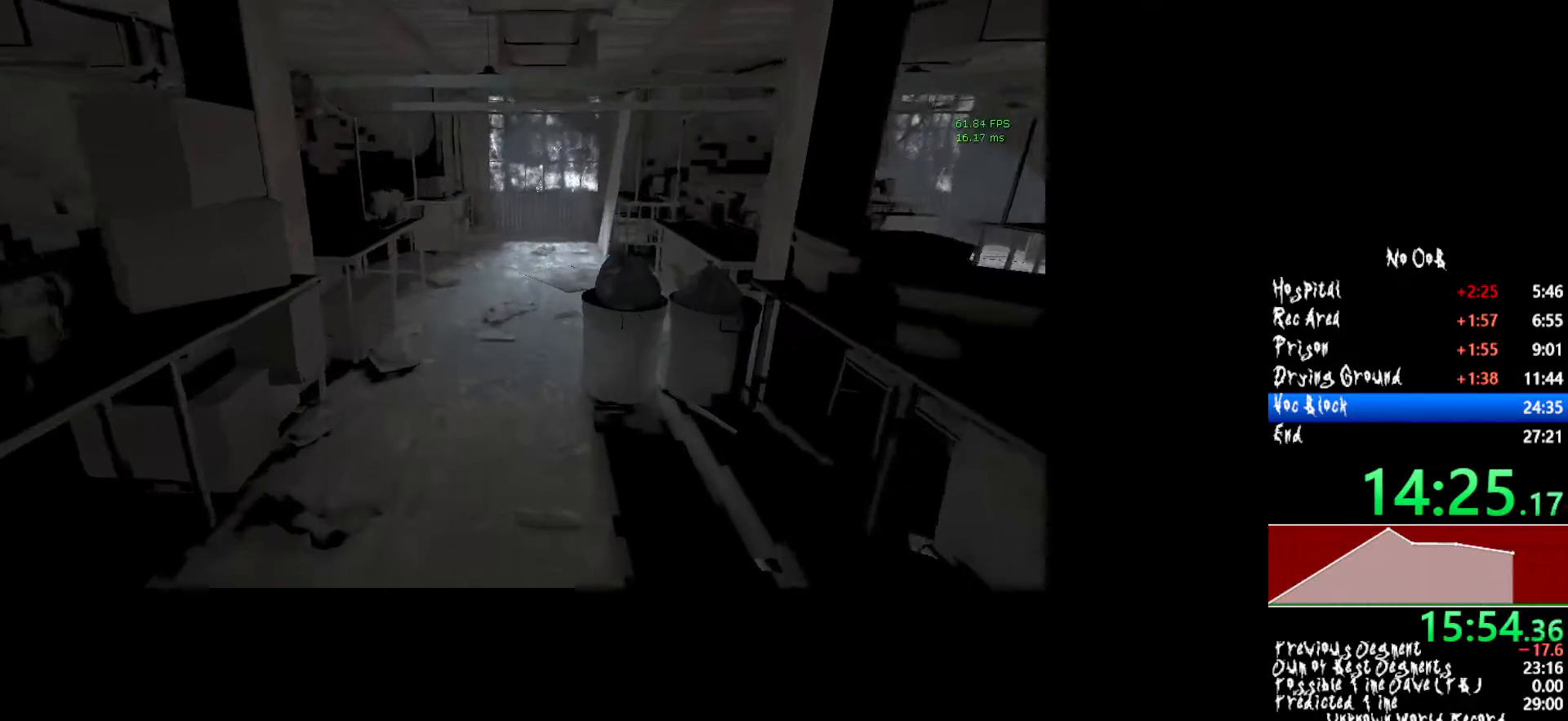
Gameplay with keyboard and mouse; each line is a JSON object with the keys and mouse buttons held at the frame after it. "events" lists presses ("down") and releases ("up") of "1", "2", "3", "4", "5", "a", "alt", "c", "ctrl", "d", "e", "f", "q", "r", "s", "shift", "tab", "v", "w", "x", "z", "mouse_left", "mouse_middle", "mouse_right", "mouse_wheel_up" and "mouse_wheel_down" between this image and that frame as [ms after this image, input, new state], when the widget could be followed in between. "mouse_left", "mouse_middle", "mouse_right", "mouse_wheel_up", "mouse_wheel_down" = the "left", "middle", "right", "wheel_up", "wheel_down" buttons of the "mouse" list. No other keys are recorded. Mouse movement is not recorded.
{"keys": ["shift", "w"], "mouse": [], "events": []}
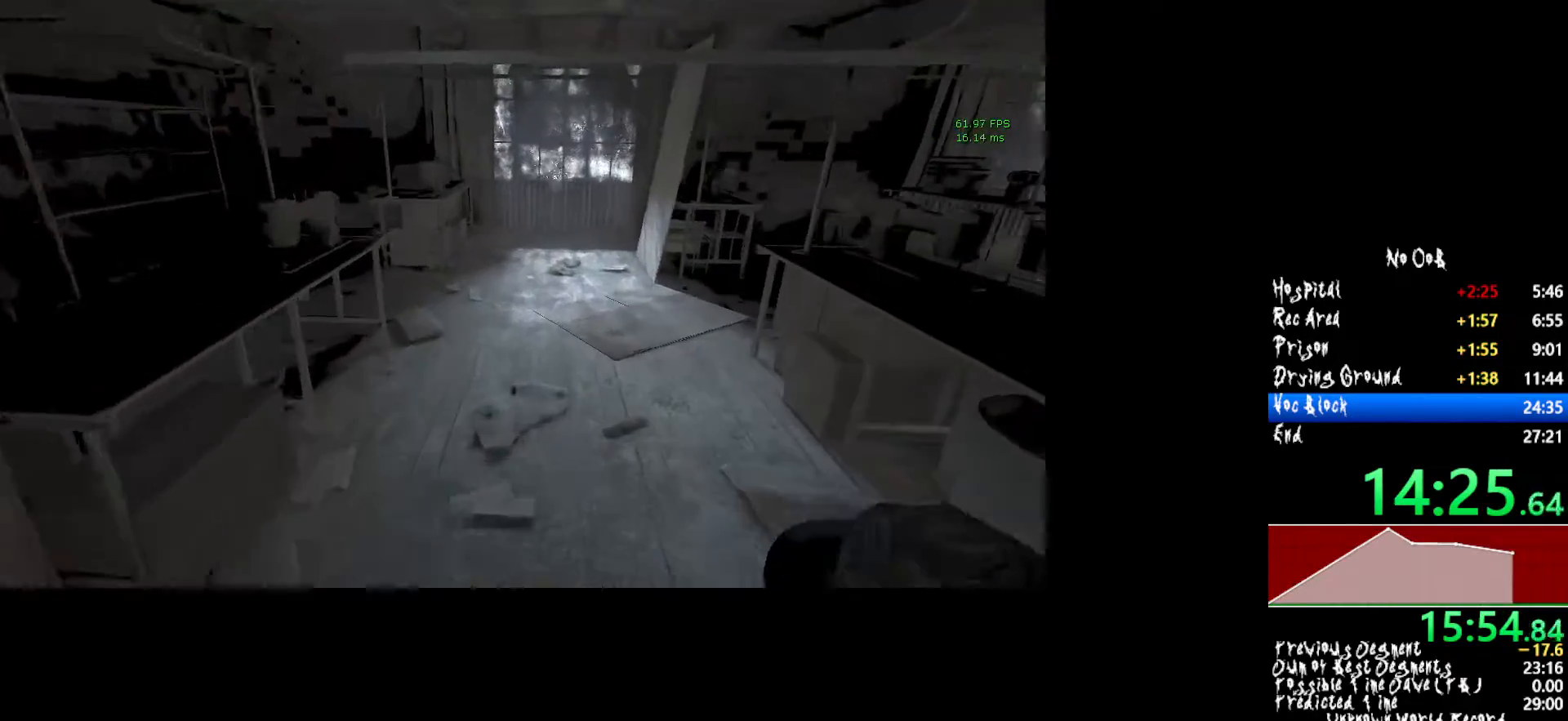
{"keys": ["shift", "w"], "mouse": [], "events": [[133, "mouse_left", "down"], [333, "mouse_left", "up"]]}
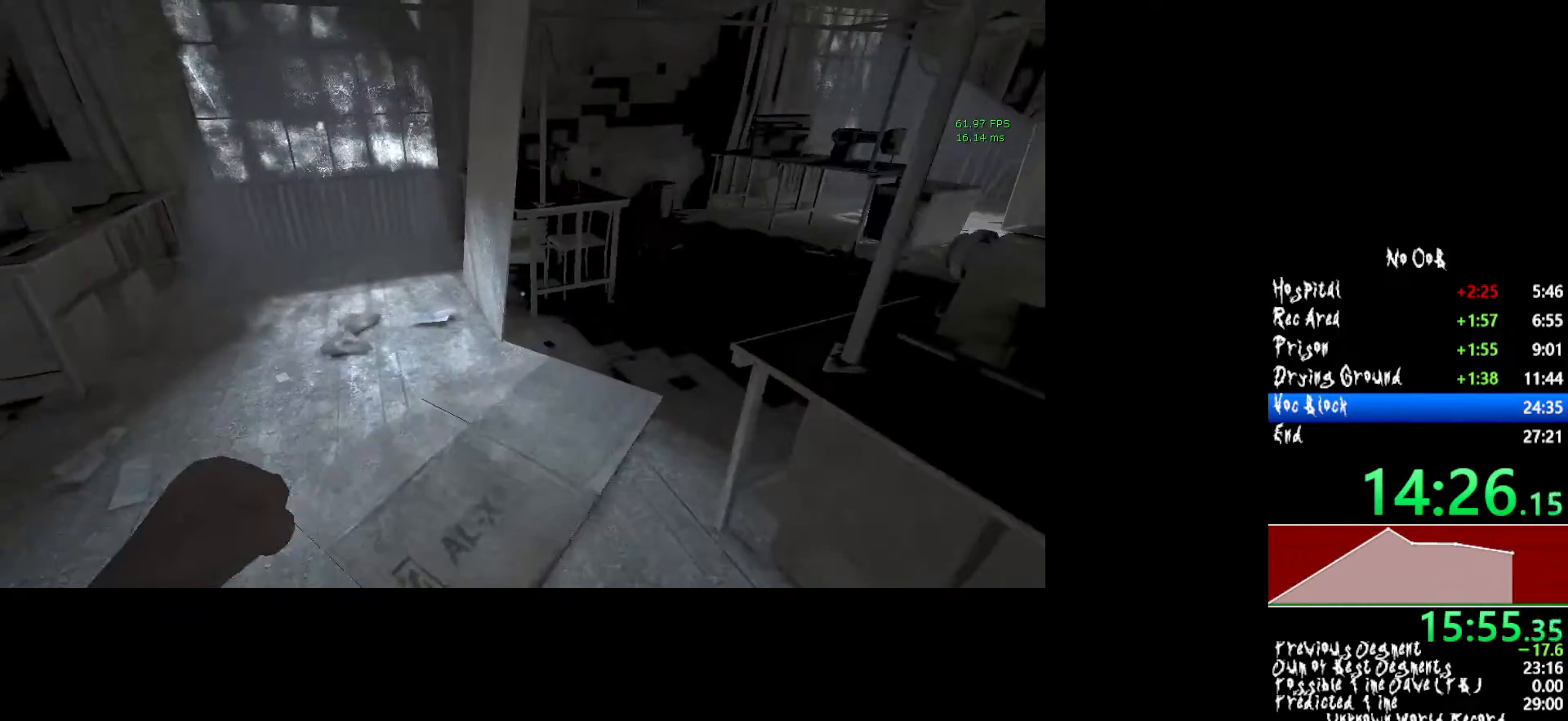
{"keys": ["shift", "w"], "mouse": [], "events": []}
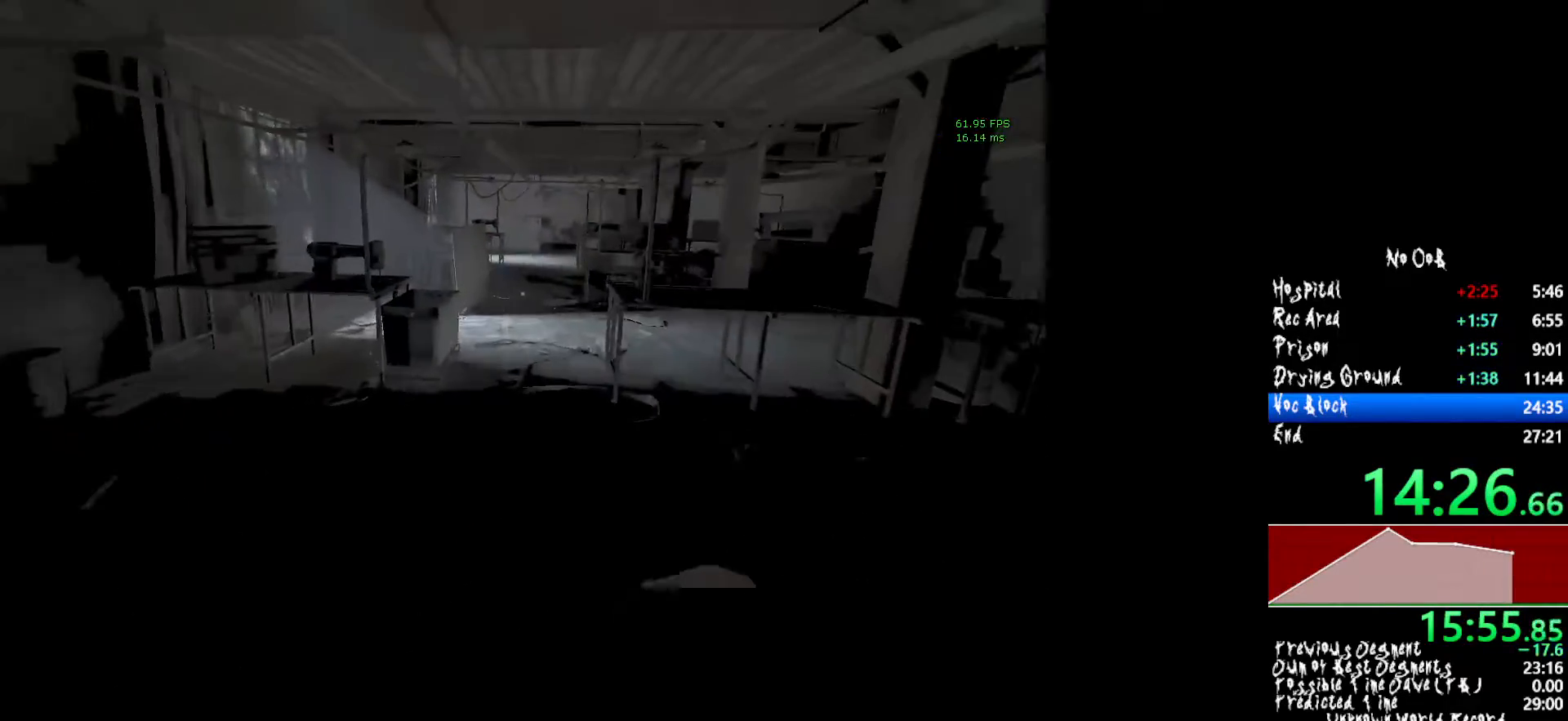
{"keys": ["shift", "w"], "mouse": [], "events": []}
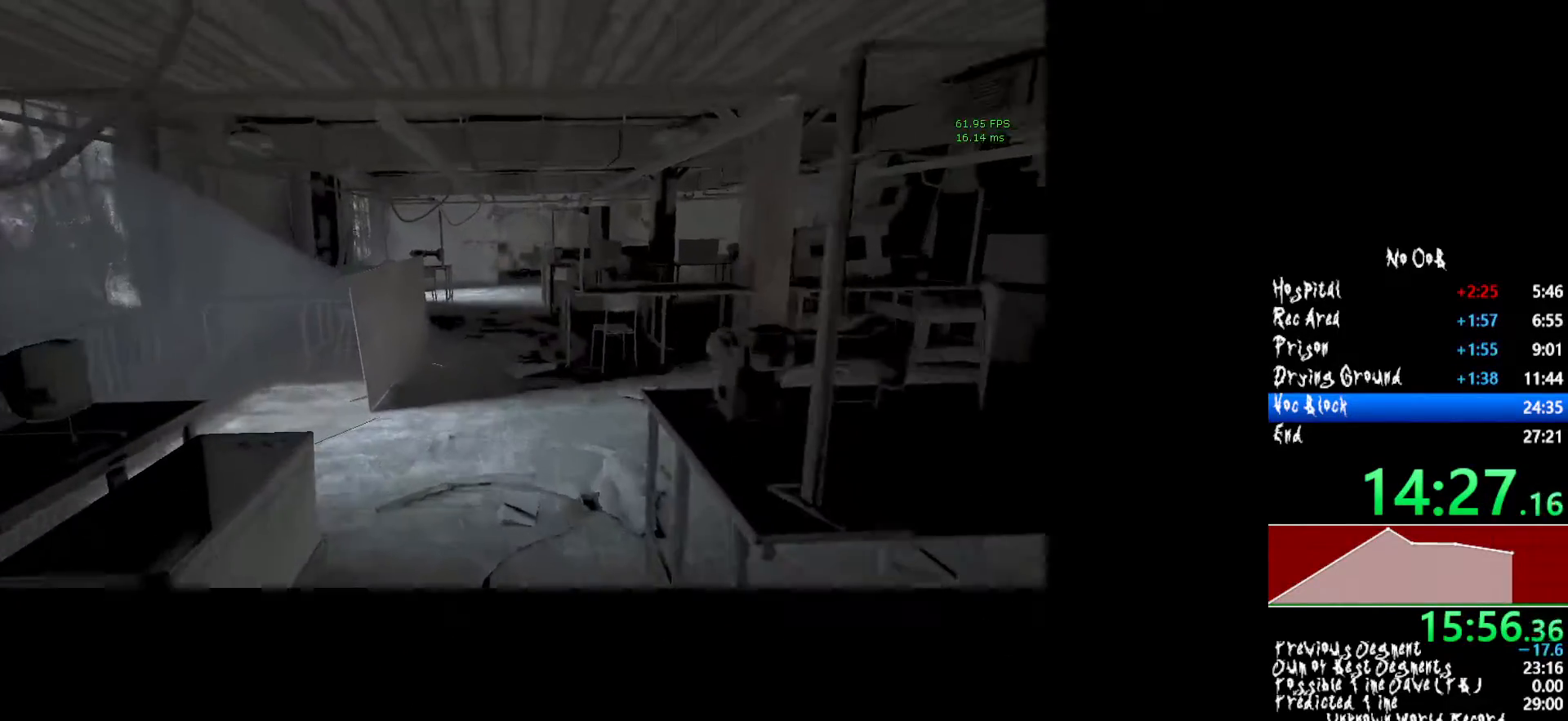
{"keys": ["shift", "w"], "mouse": [], "events": []}
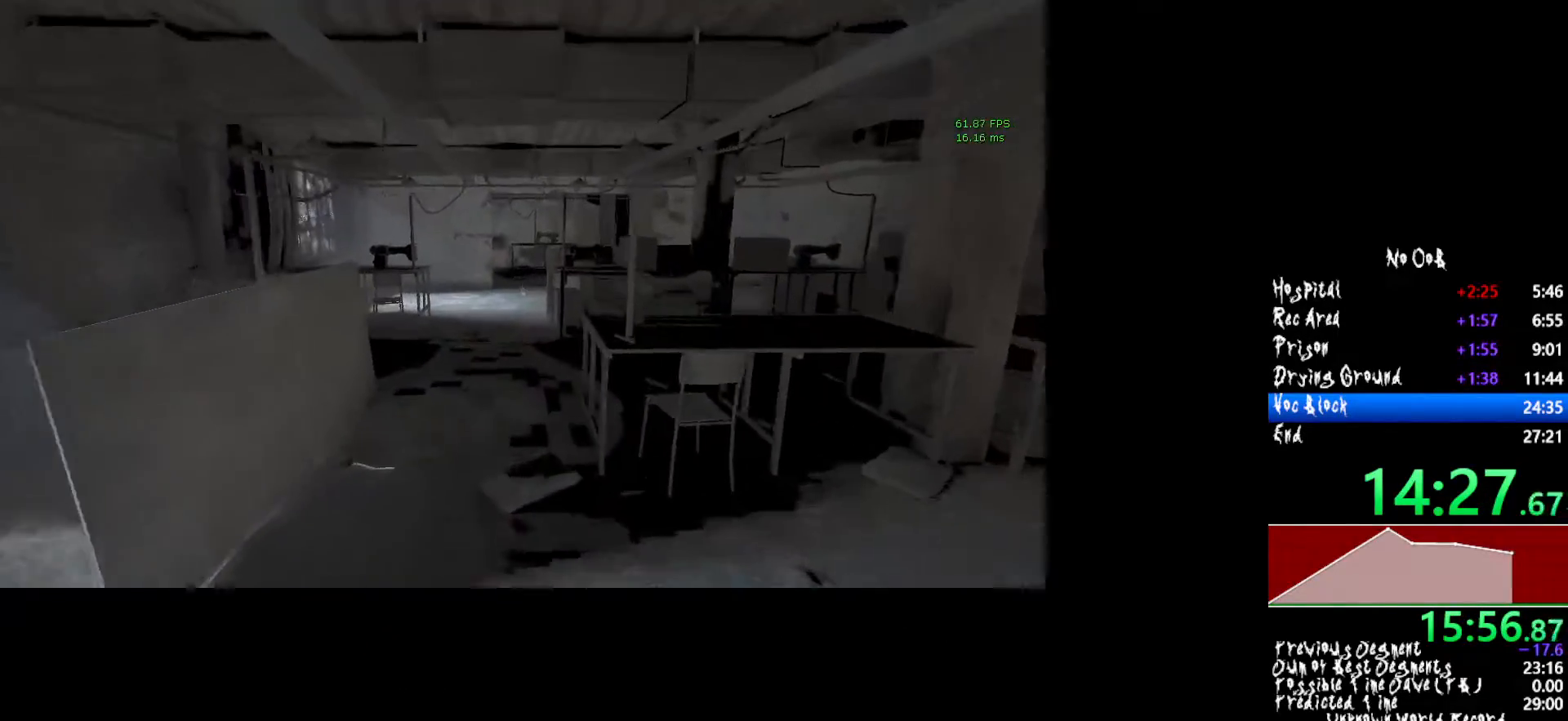
{"keys": ["shift", "w"], "mouse": [], "events": []}
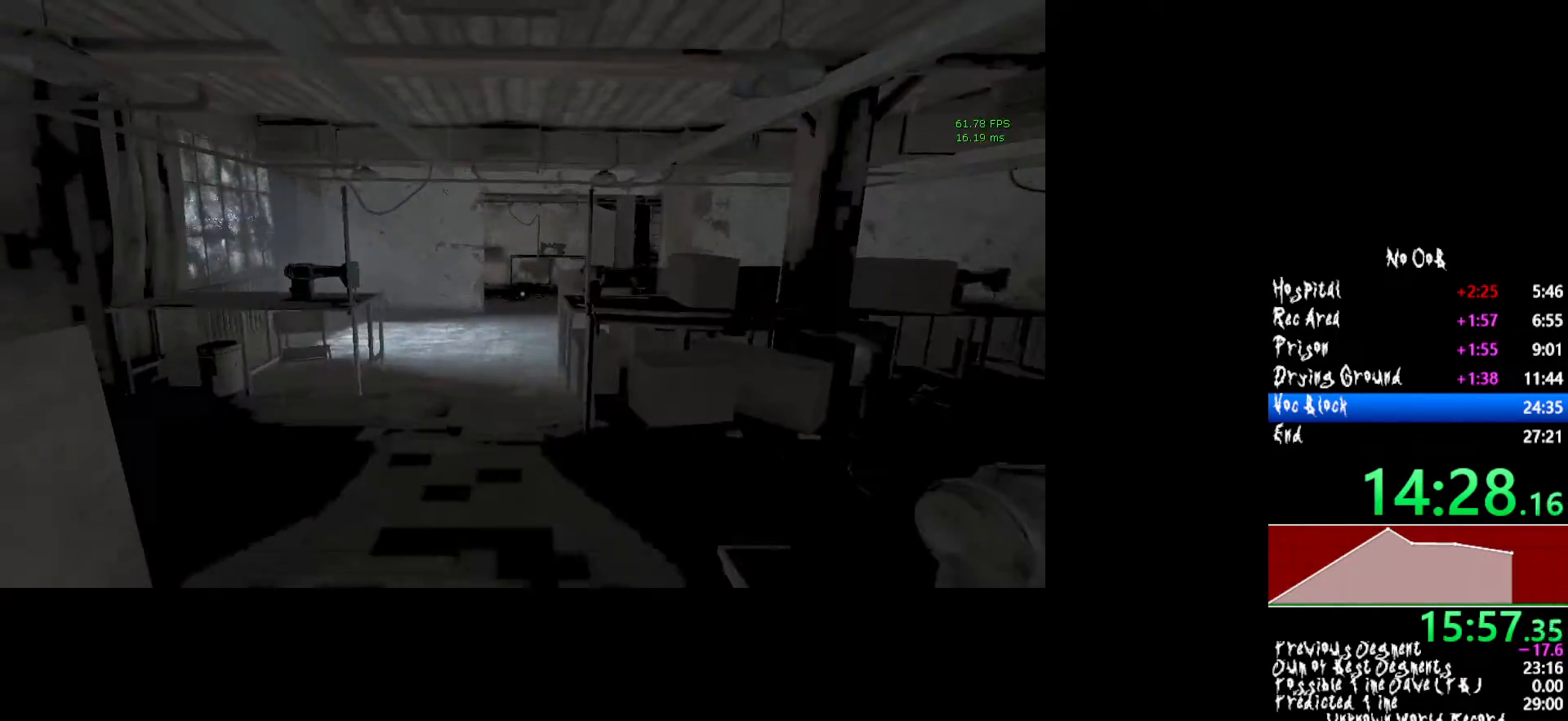
{"keys": ["shift", "w"], "mouse": [], "events": []}
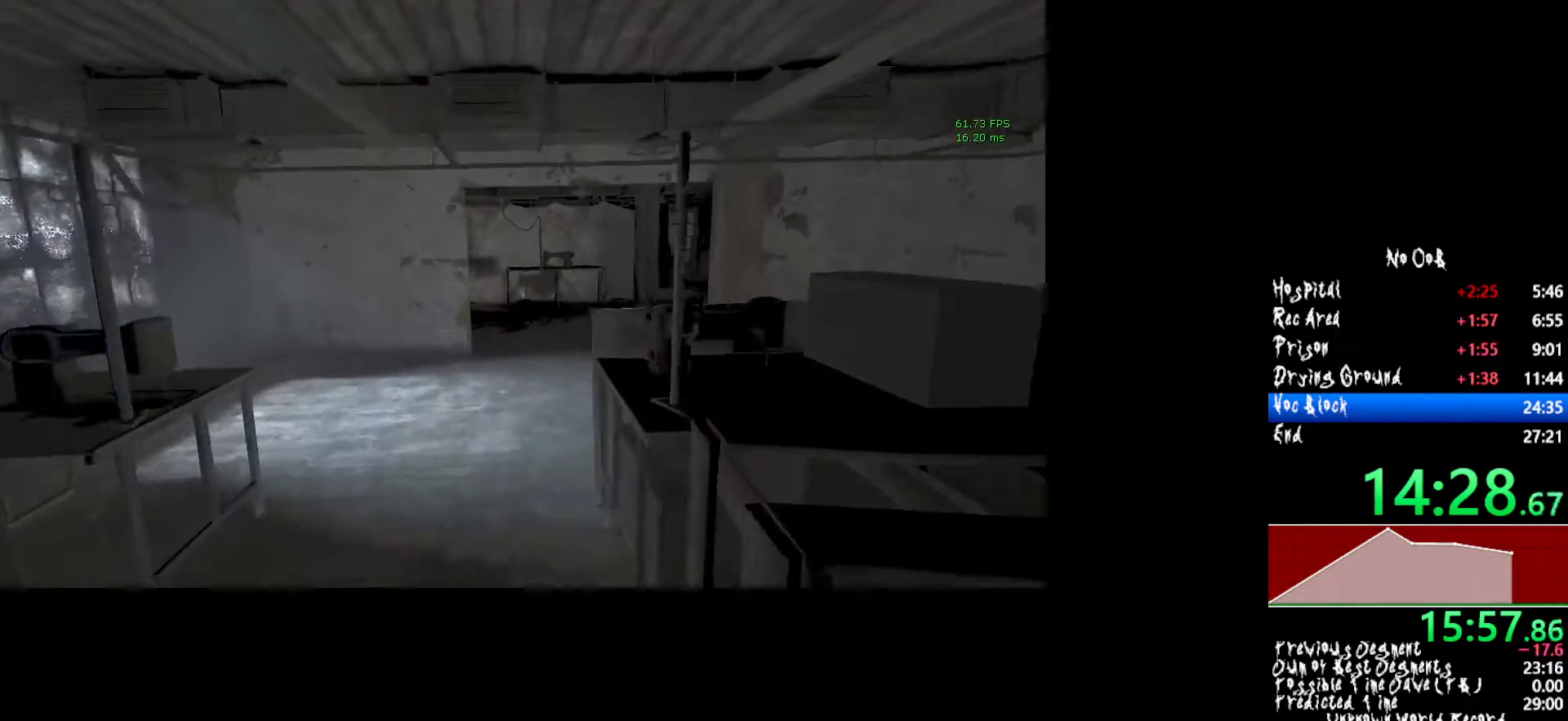
{"keys": ["shift", "w"], "mouse": [], "events": []}
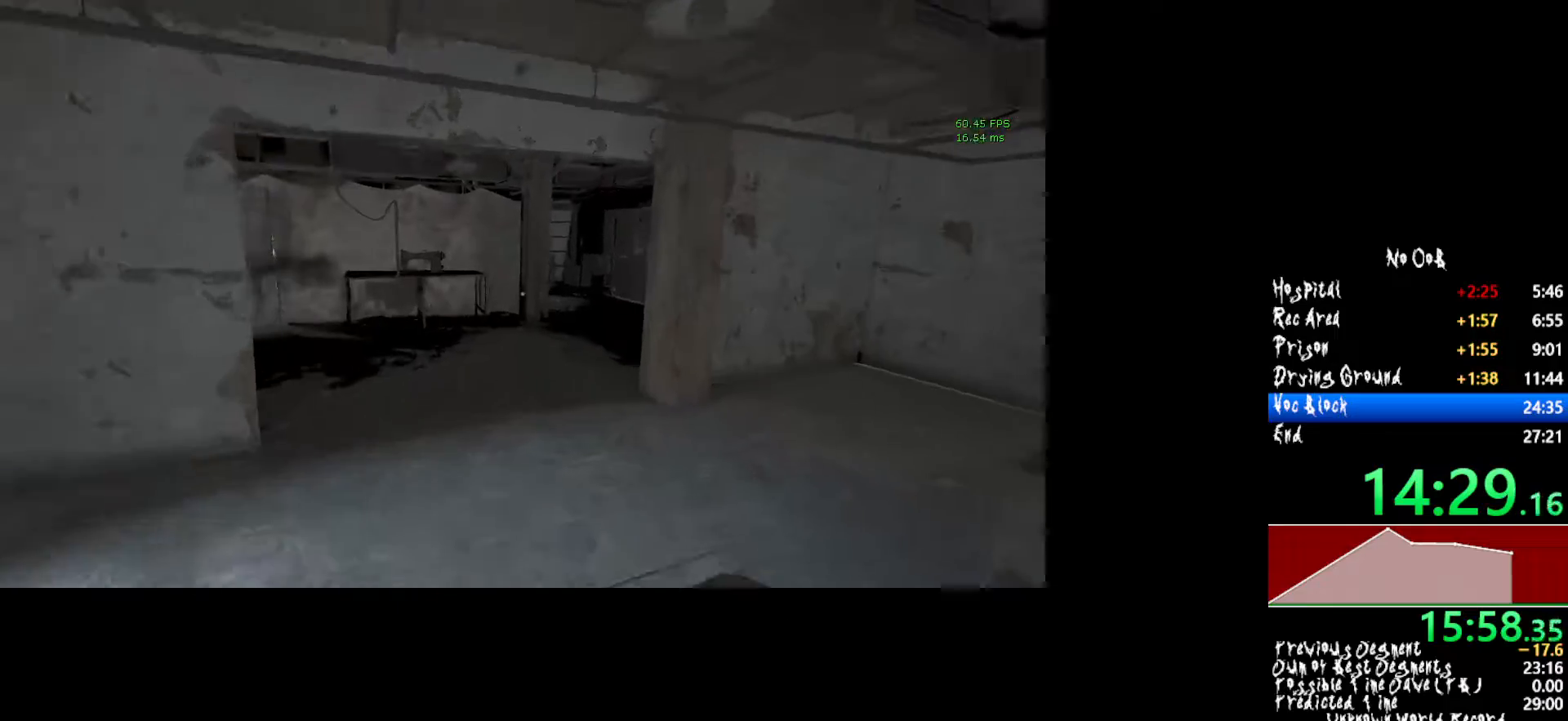
{"keys": ["shift", "w"], "mouse": [], "events": []}
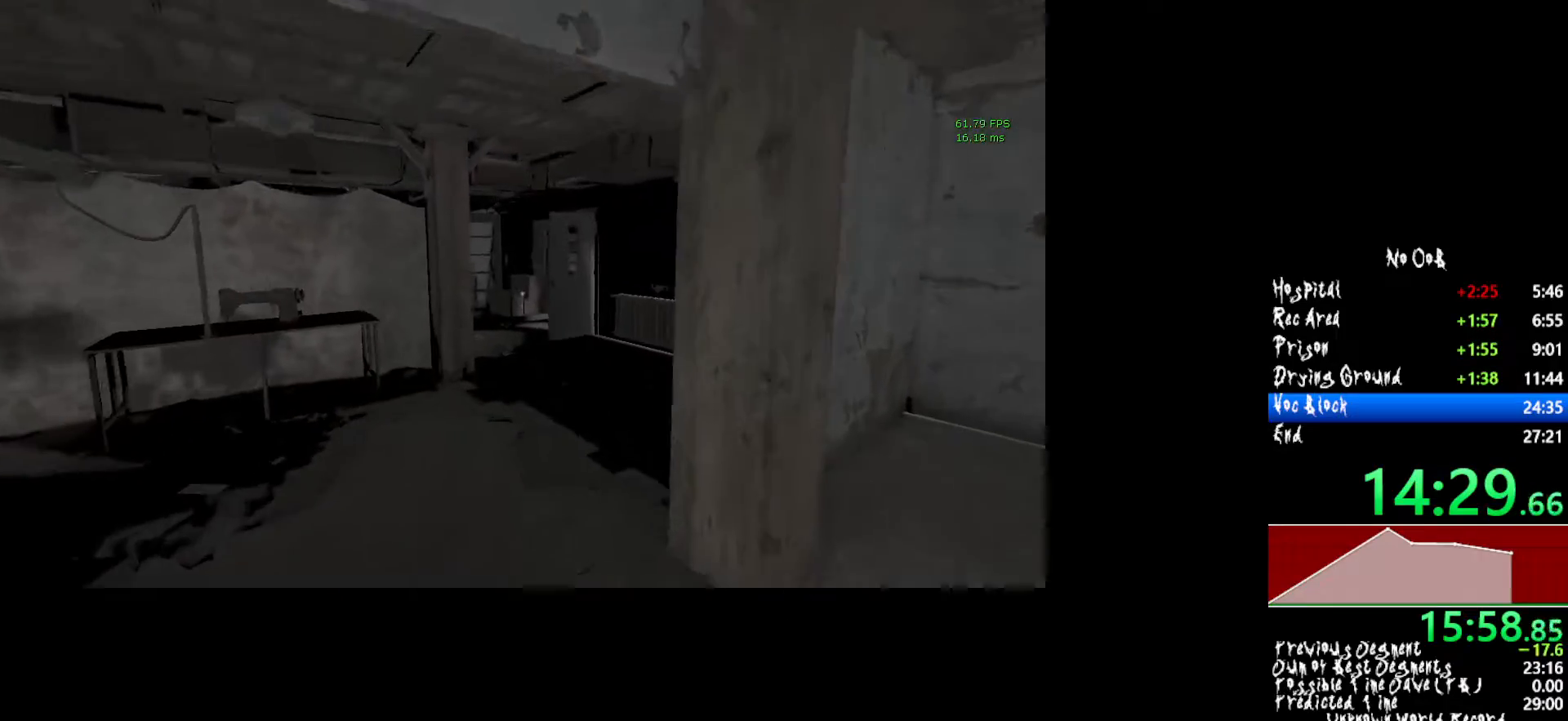
{"keys": ["shift", "w"], "mouse": [], "events": []}
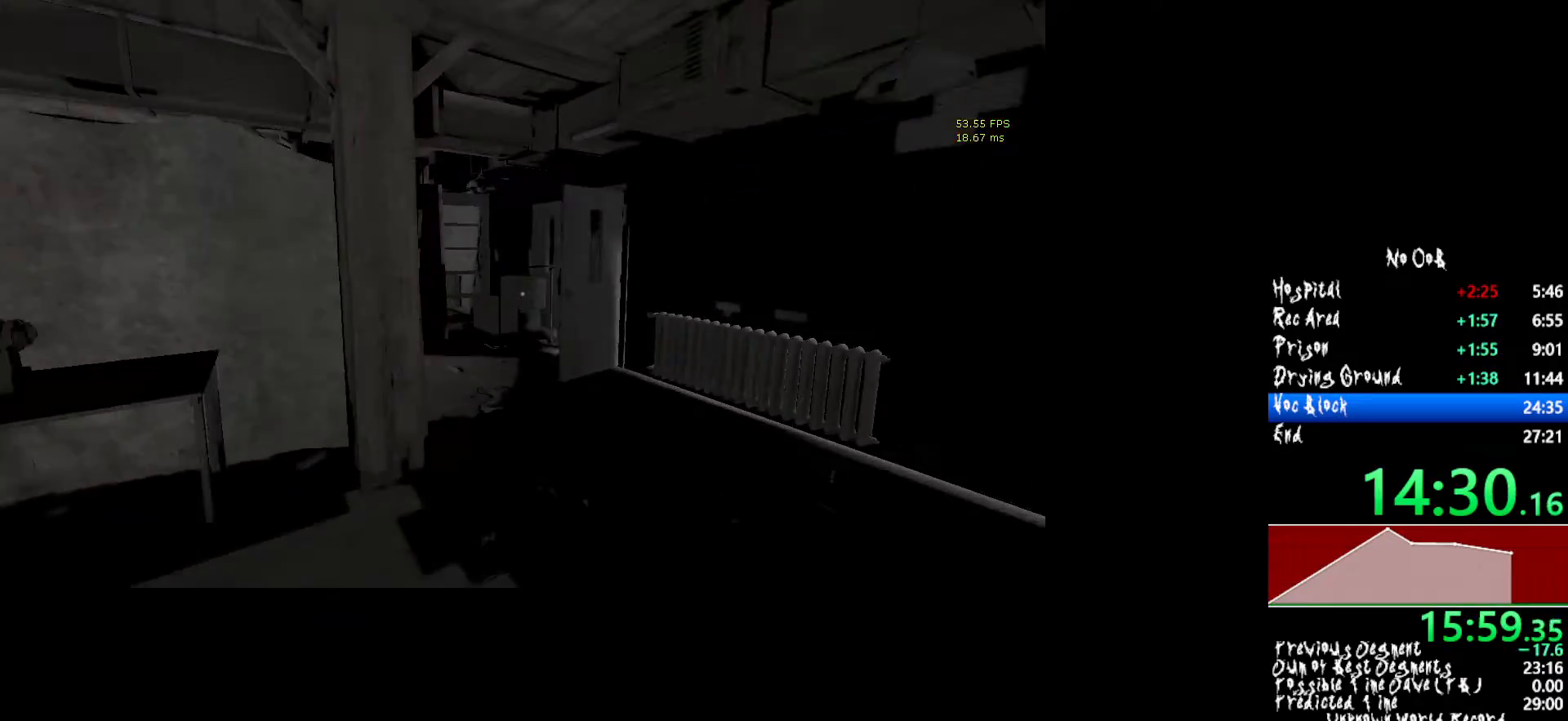
{"keys": ["shift", "w"], "mouse": [], "events": []}
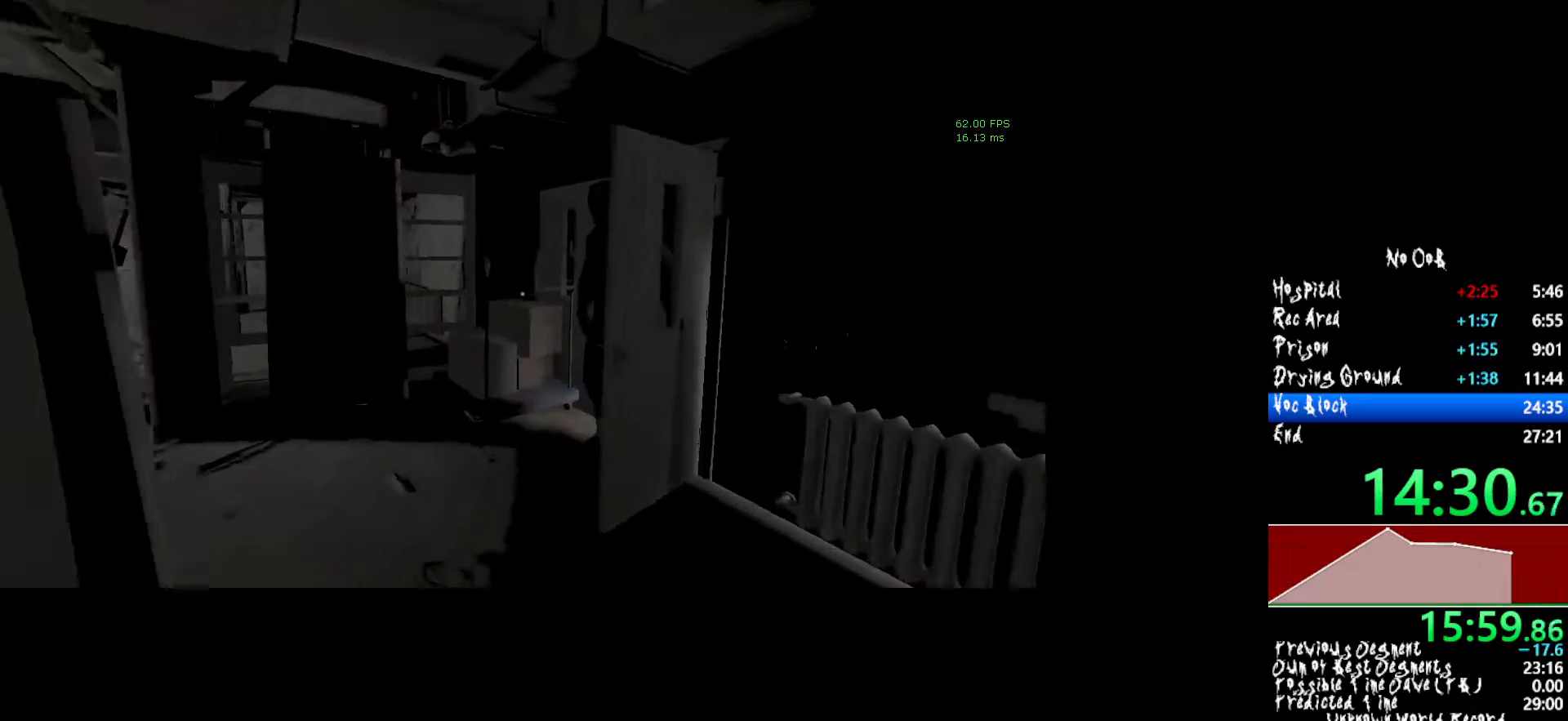
{"keys": ["shift", "w"], "mouse": [], "events": []}
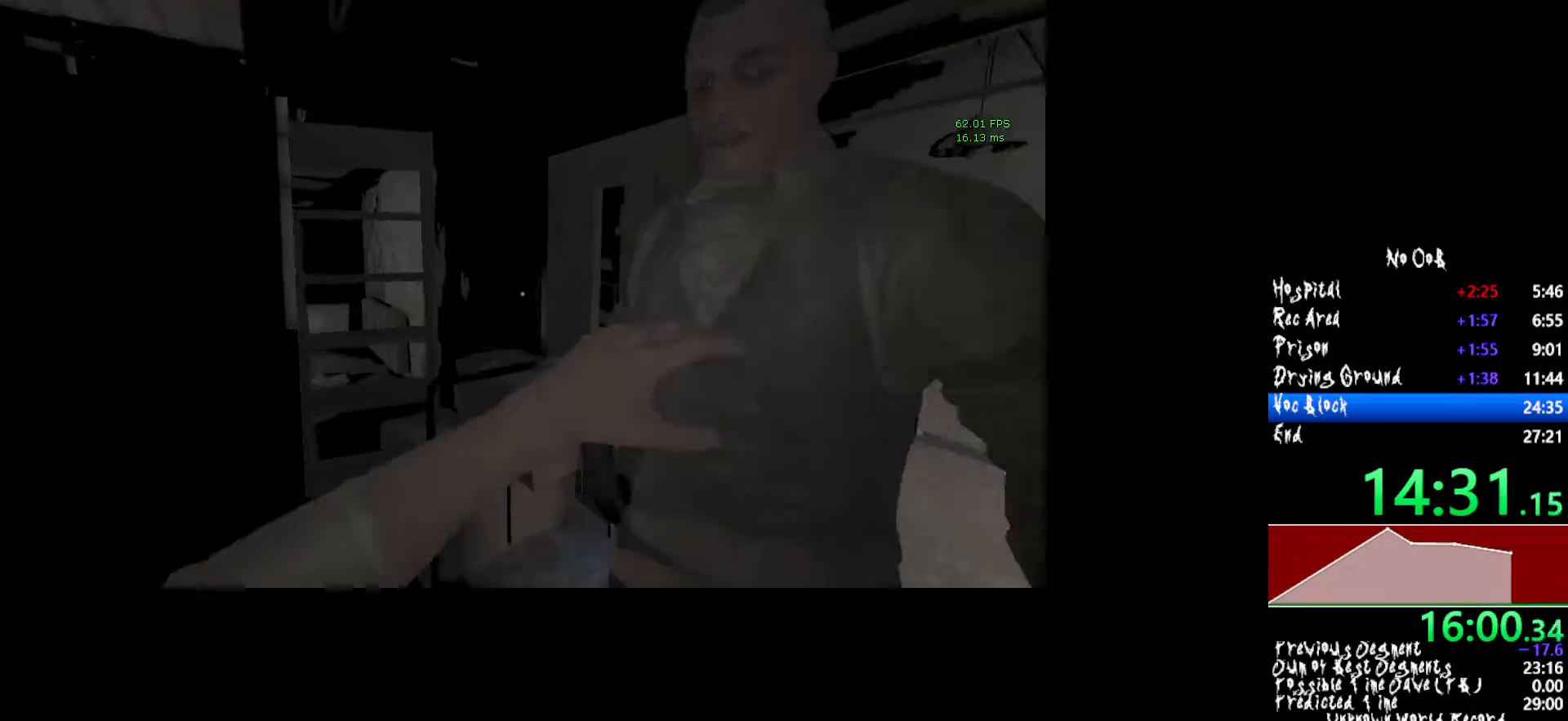
{"keys": ["shift", "w"], "mouse": [], "events": [[183, "d", "down"], [467, "d", "up"]]}
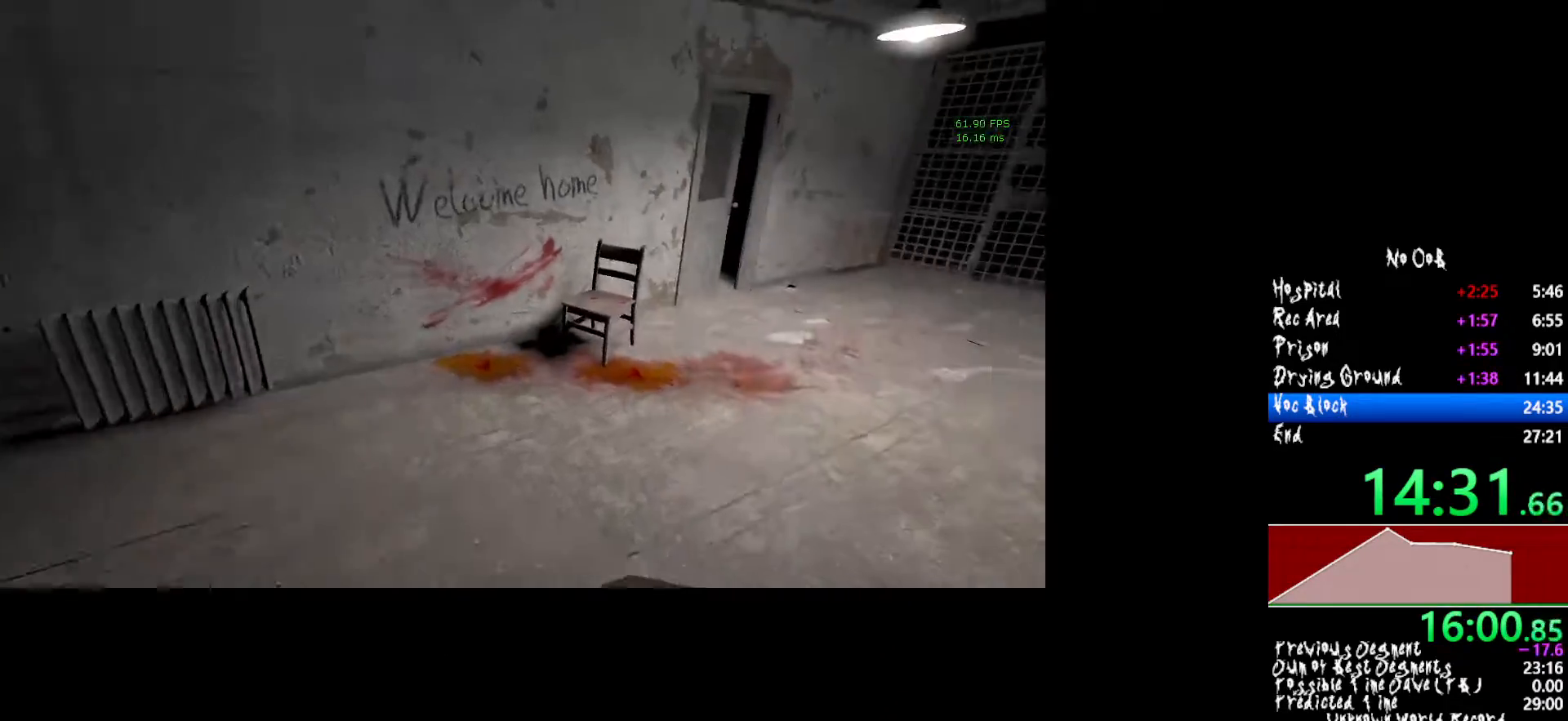
{"keys": ["shift", "w"], "mouse": [], "events": []}
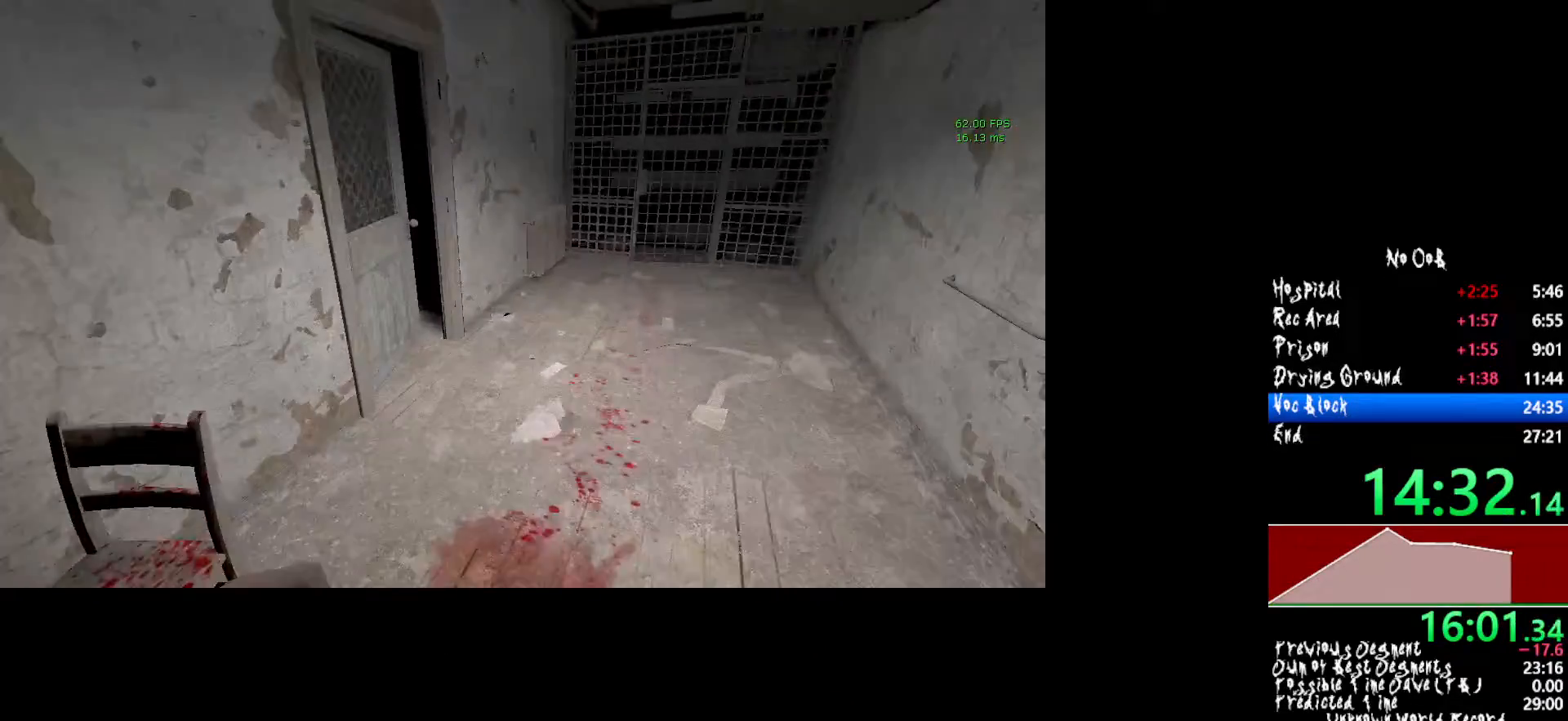
{"keys": ["shift", "w"], "mouse": [], "events": [[17, "mouse_right", "down"], [117, "mouse_right", "up"]]}
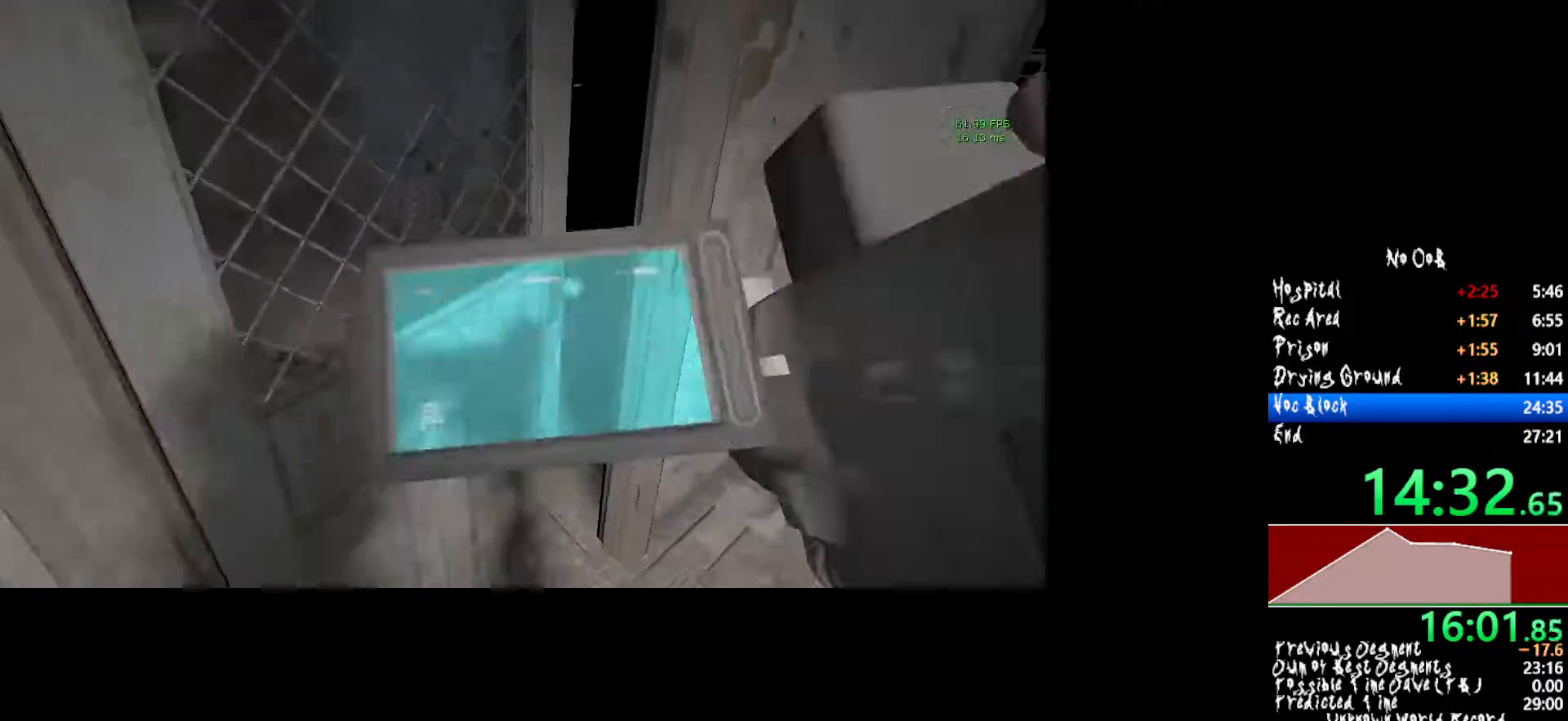
{"keys": ["shift", "w"], "mouse": [], "events": []}
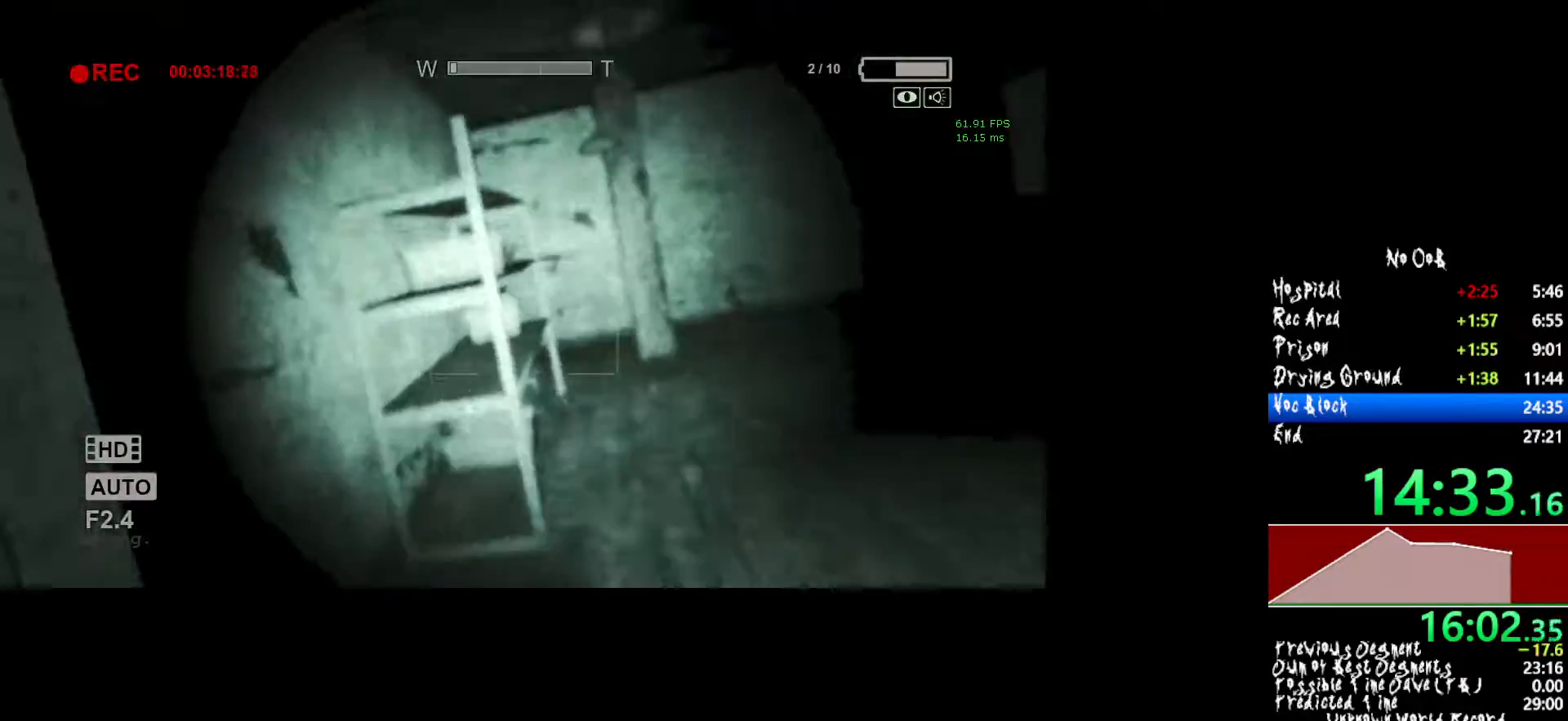
{"keys": ["shift", "w"], "mouse": [], "events": []}
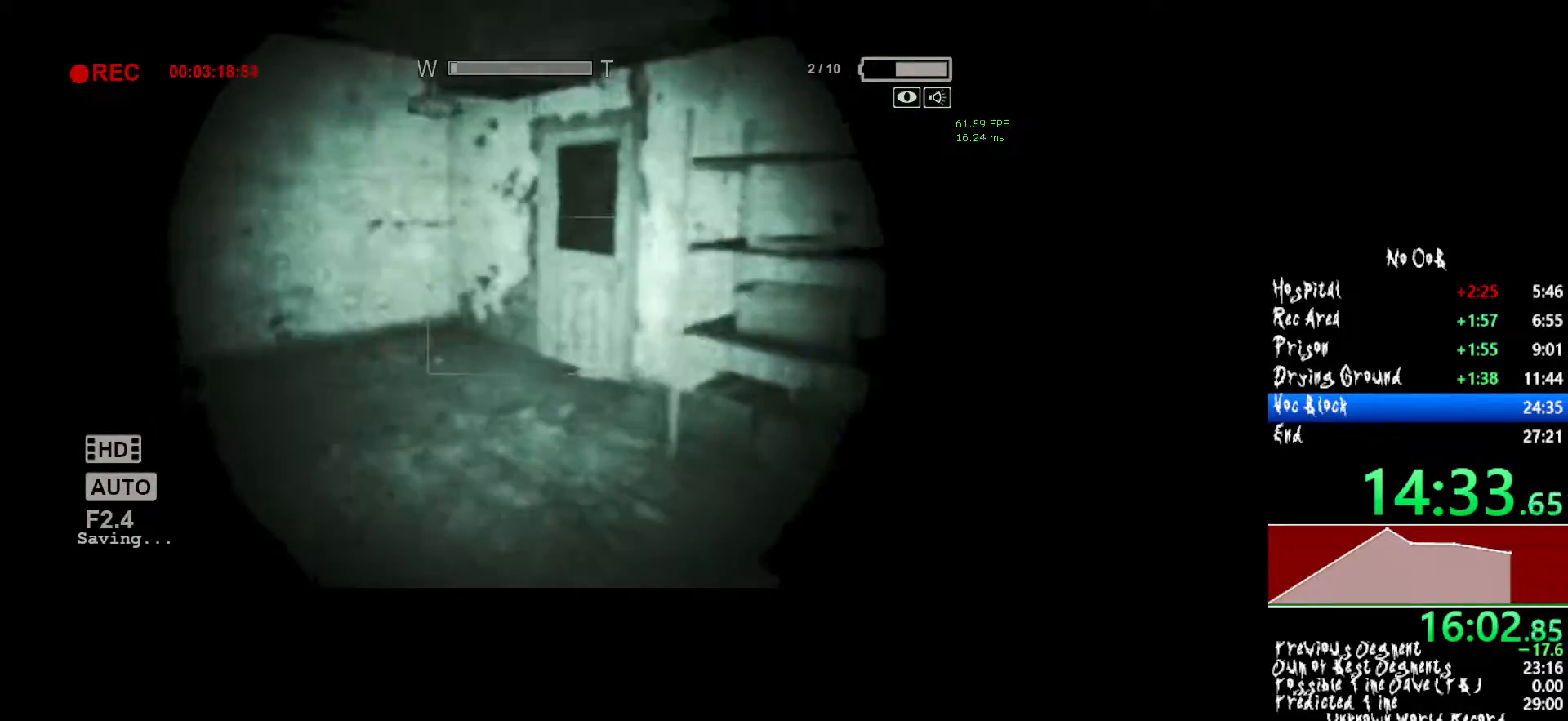
{"keys": ["shift", "w"], "mouse": [], "events": []}
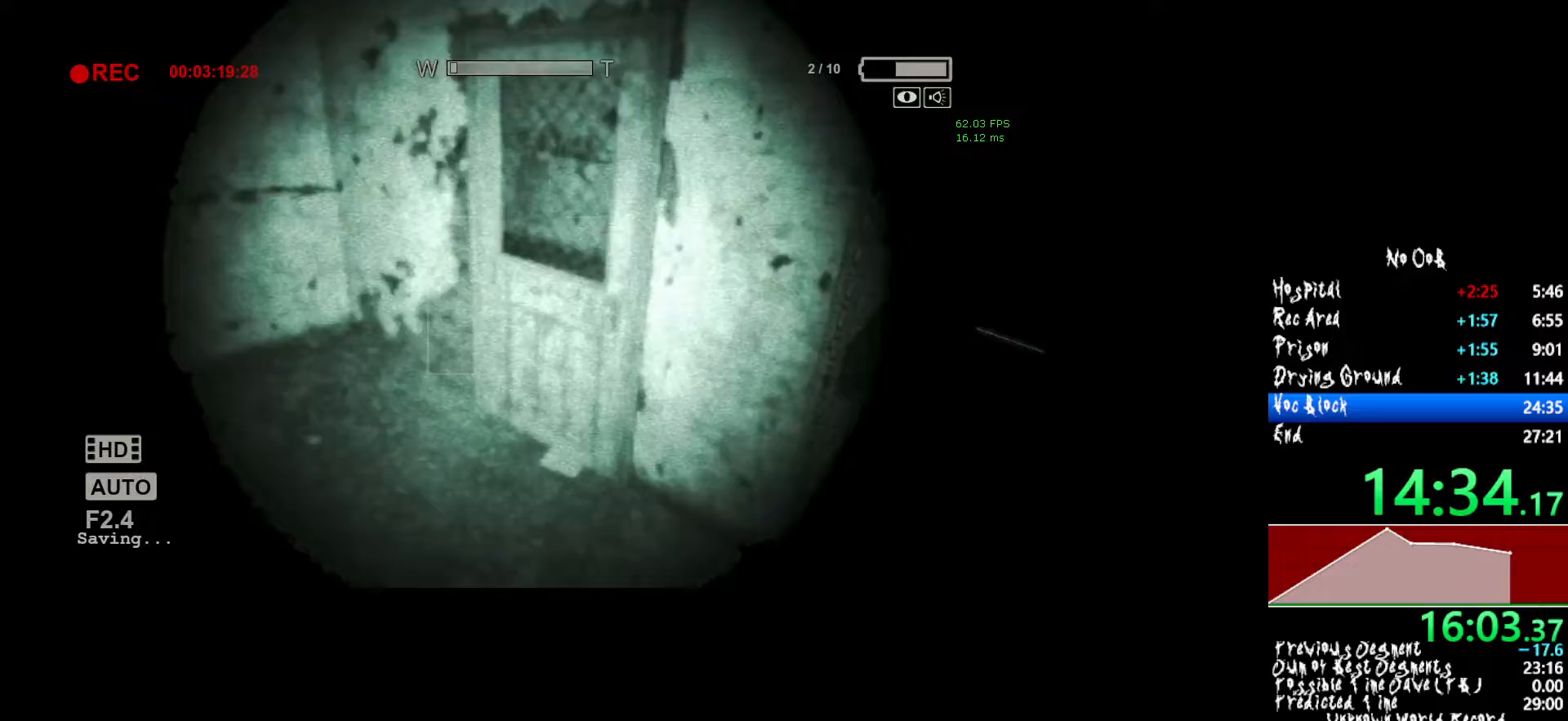
{"keys": ["shift", "w"], "mouse": ["left"], "events": [[417, "mouse_left", "down"]]}
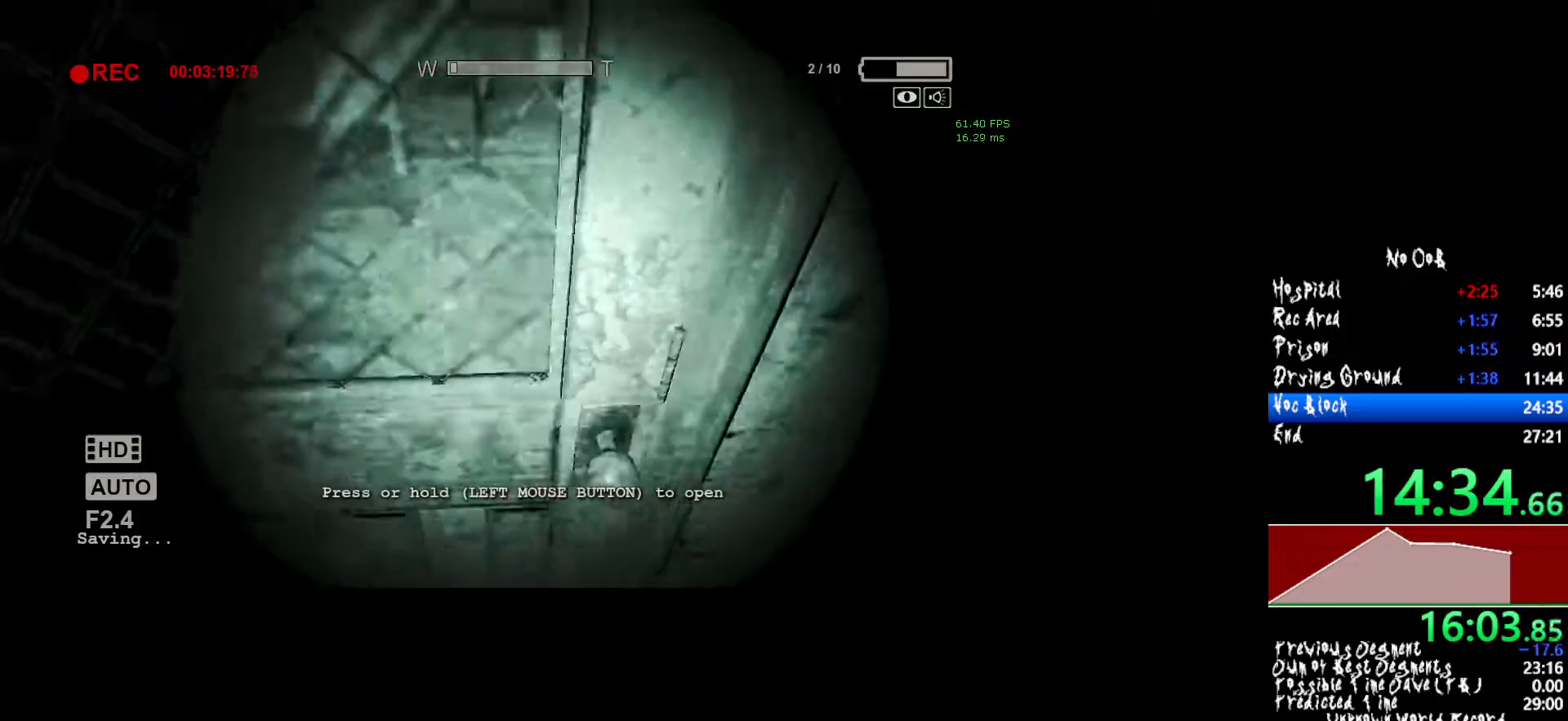
{"keys": ["shift"], "mouse": ["left"], "events": [[350, "w", "up"]]}
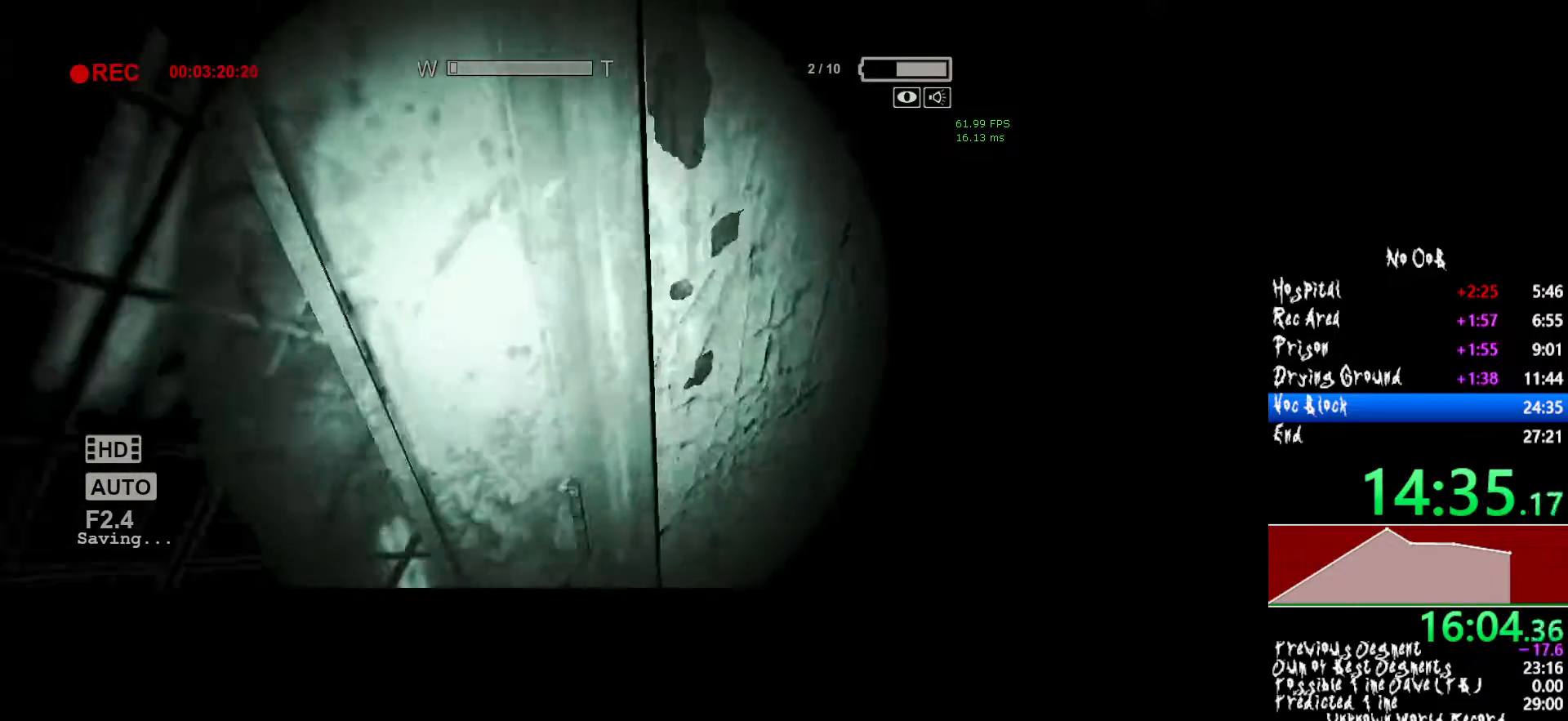
{"keys": ["shift", "w"], "mouse": ["left"], "events": [[267, "s", "down"], [500, "s", "up"], [500, "w", "down"]]}
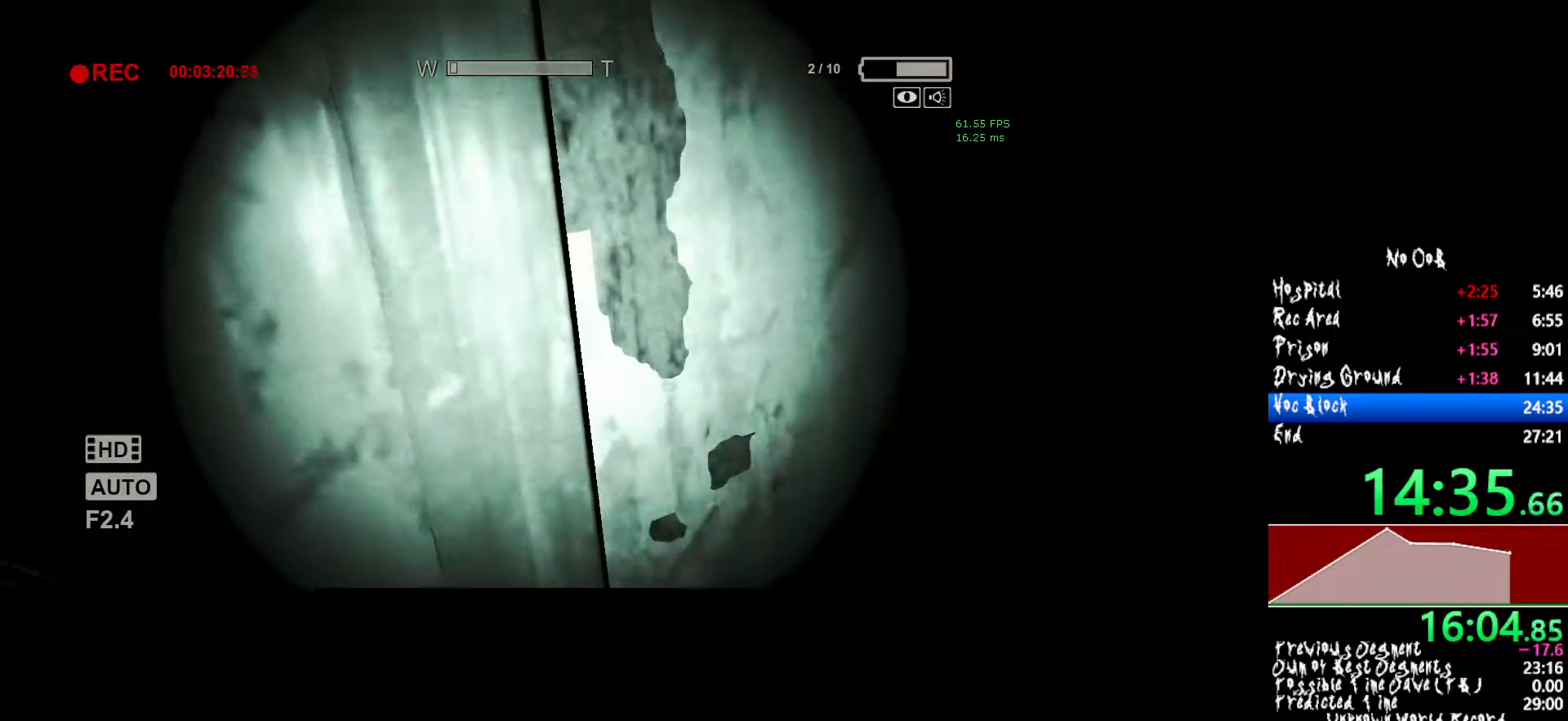
{"keys": ["shift", "w"], "mouse": [], "events": [[100, "mouse_left", "up"], [317, "mouse_right", "down"], [417, "mouse_right", "up"]]}
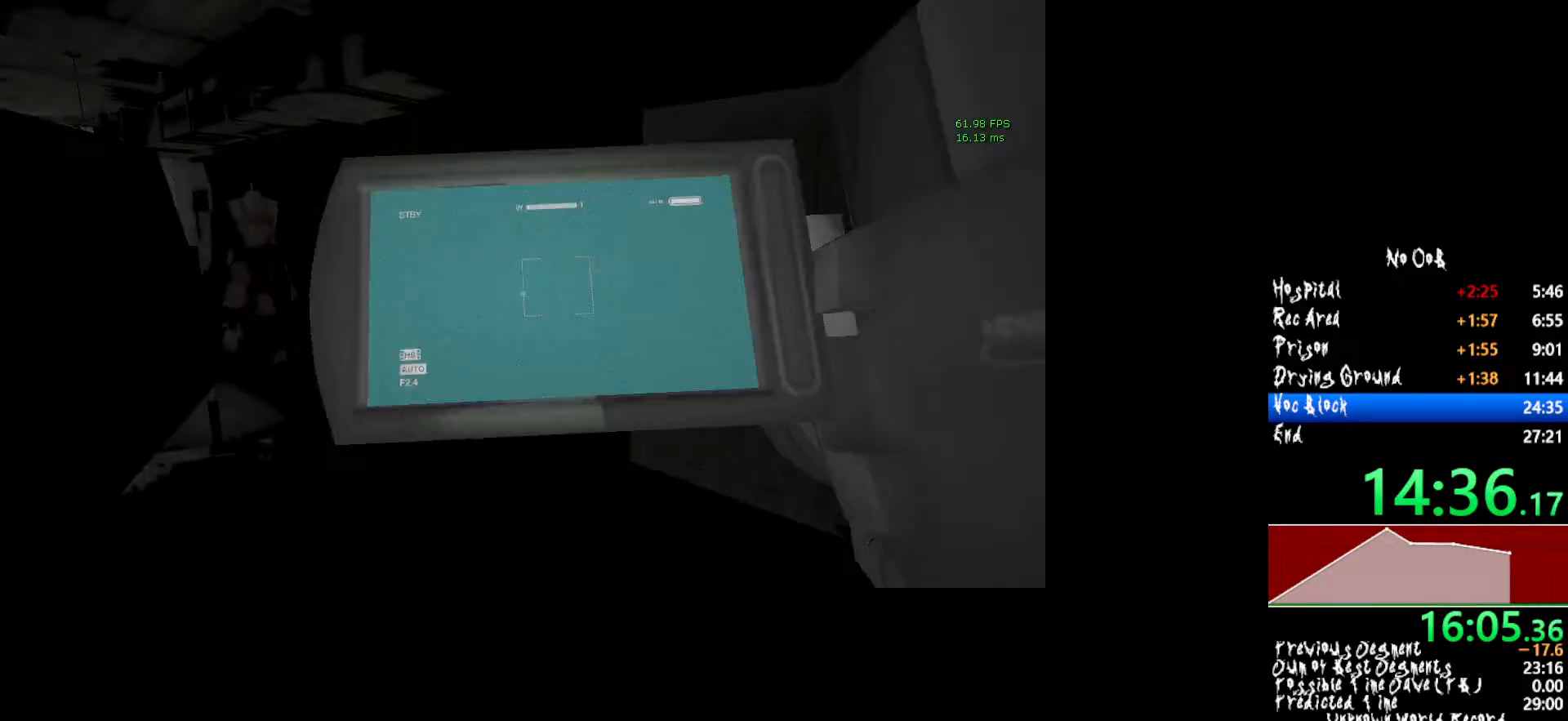
{"keys": ["shift", "w"], "mouse": [], "events": []}
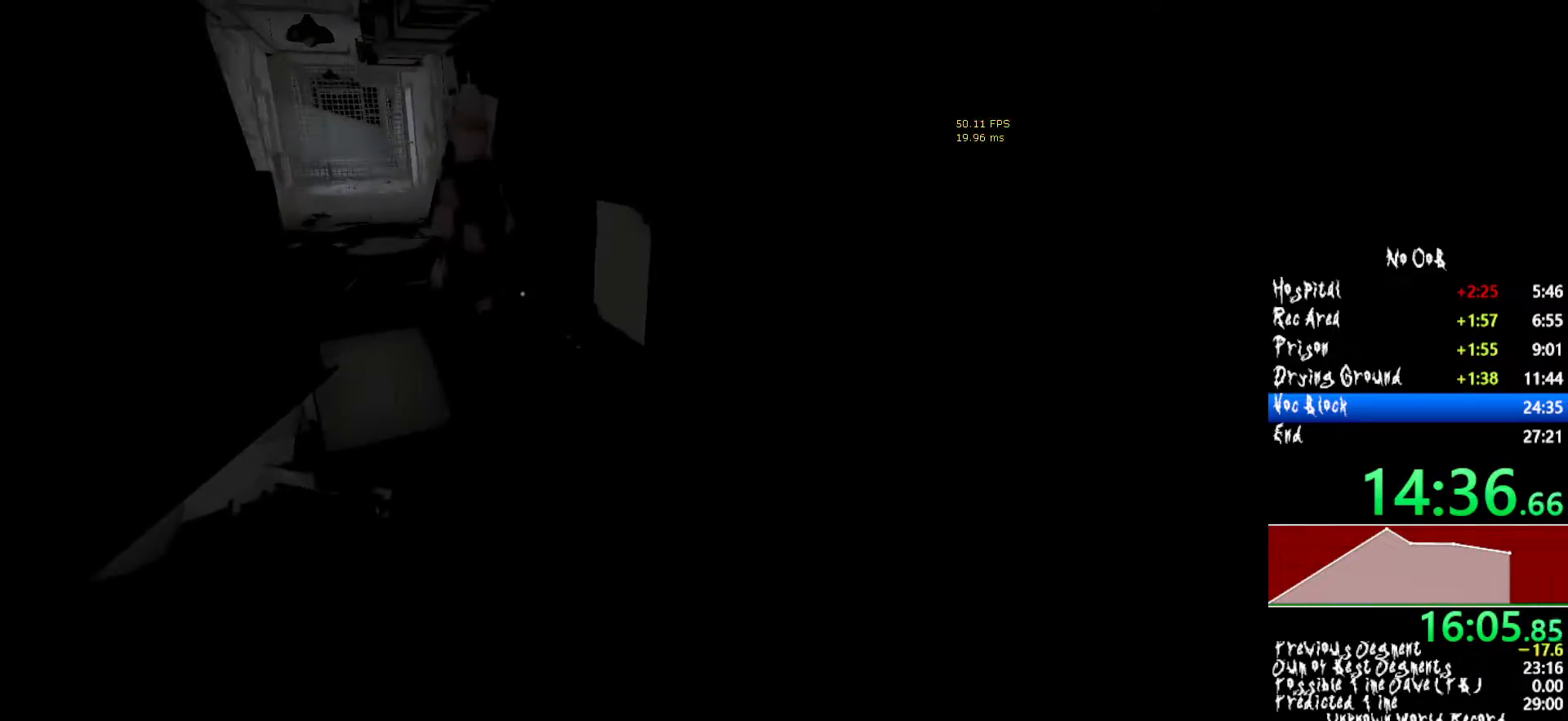
{"keys": ["shift", "w"], "mouse": [], "events": []}
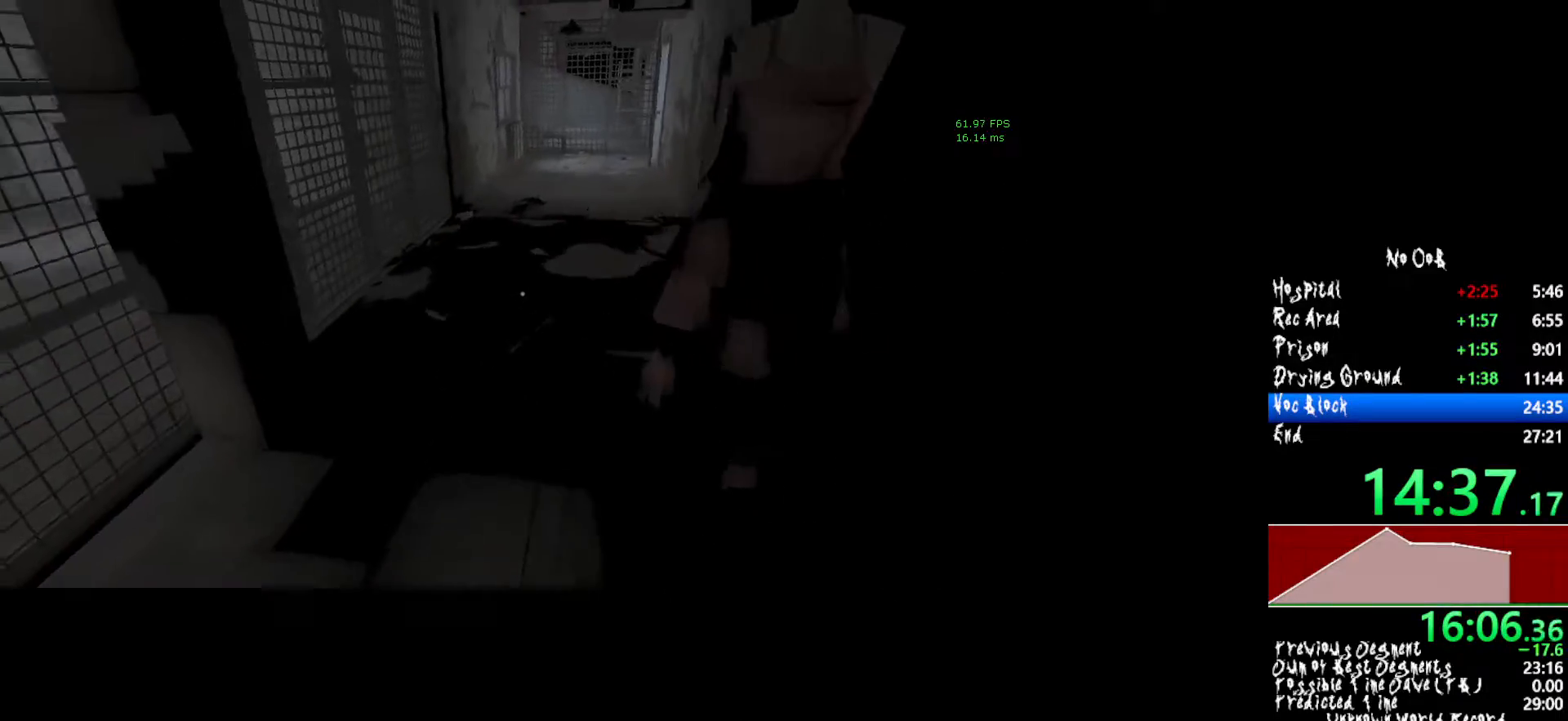
{"keys": ["shift", "w"], "mouse": [], "events": []}
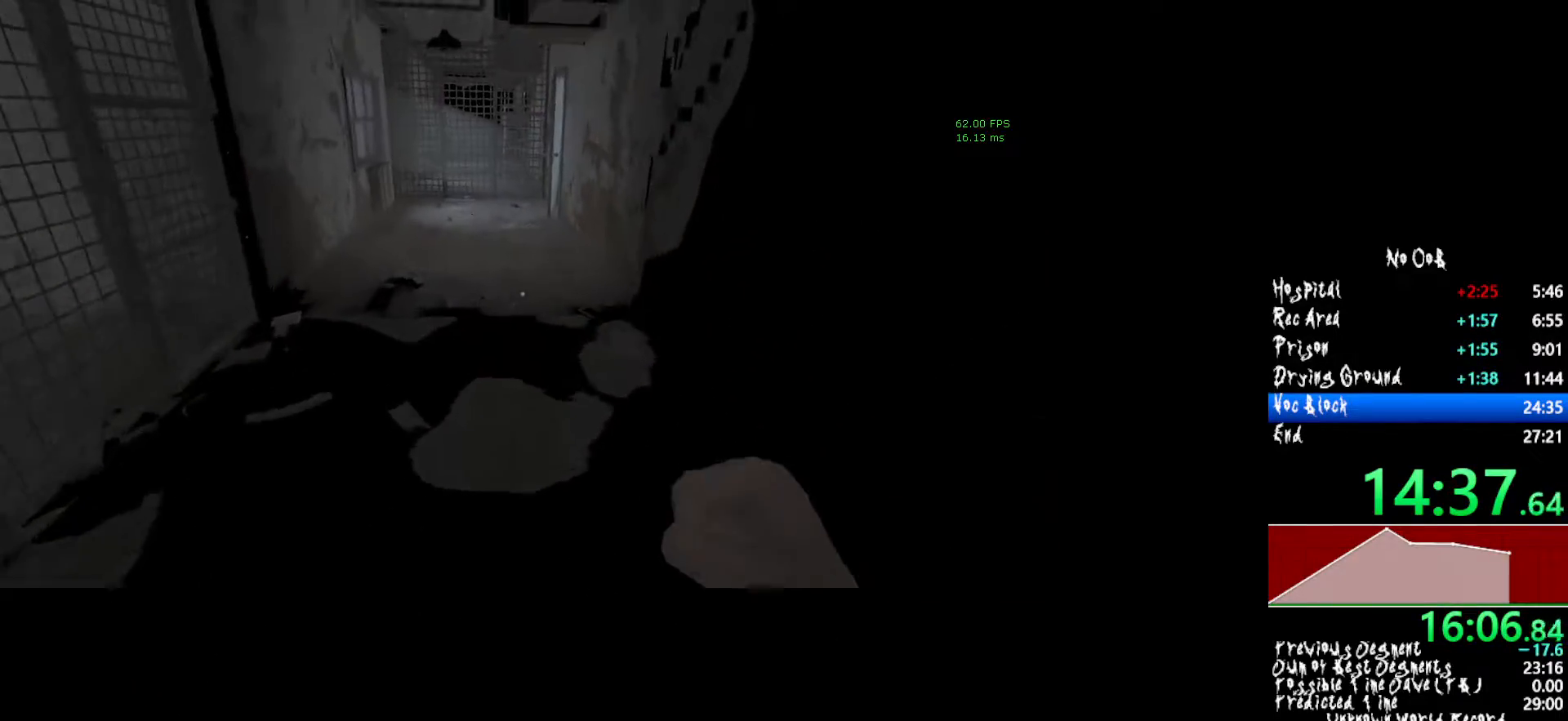
{"keys": ["shift", "w"], "mouse": [], "events": []}
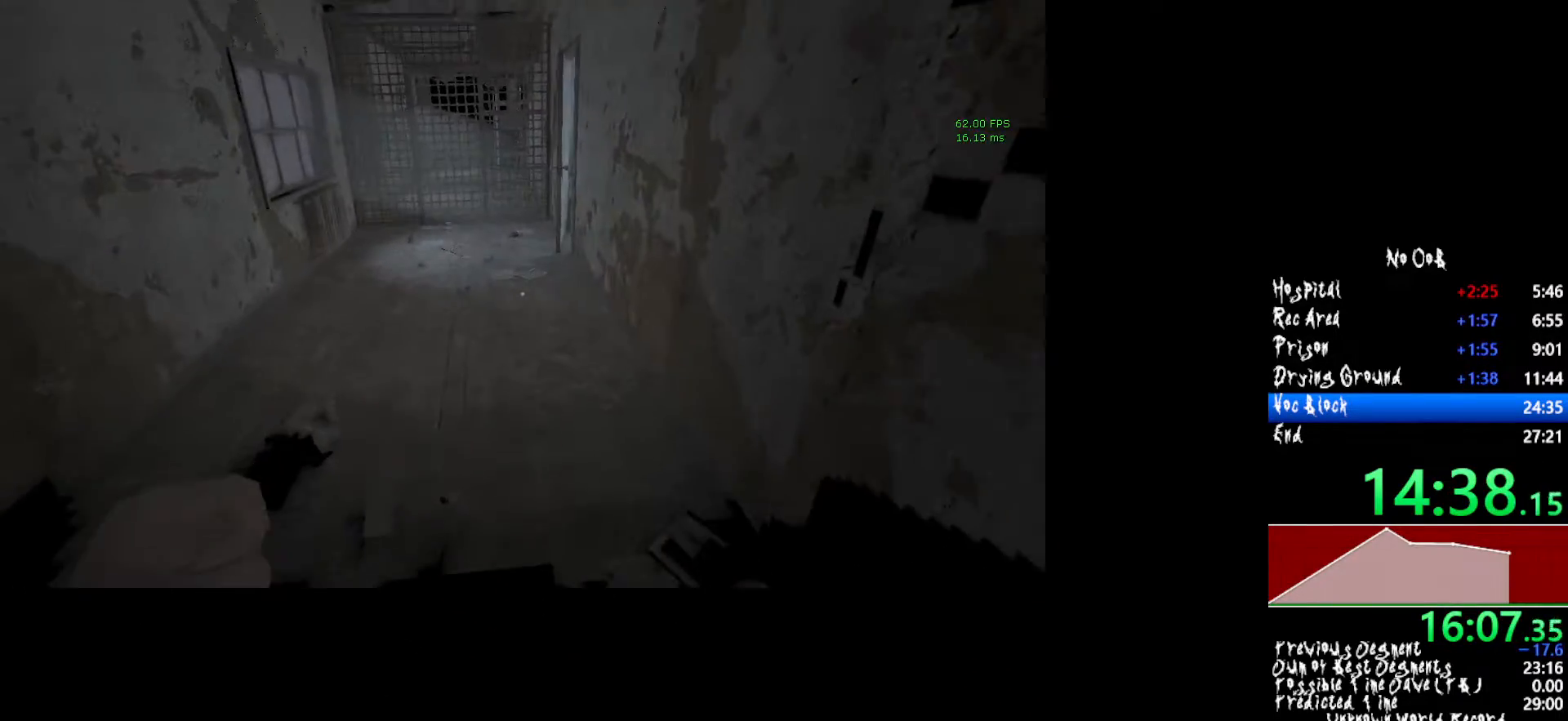
{"keys": ["shift", "w"], "mouse": [], "events": []}
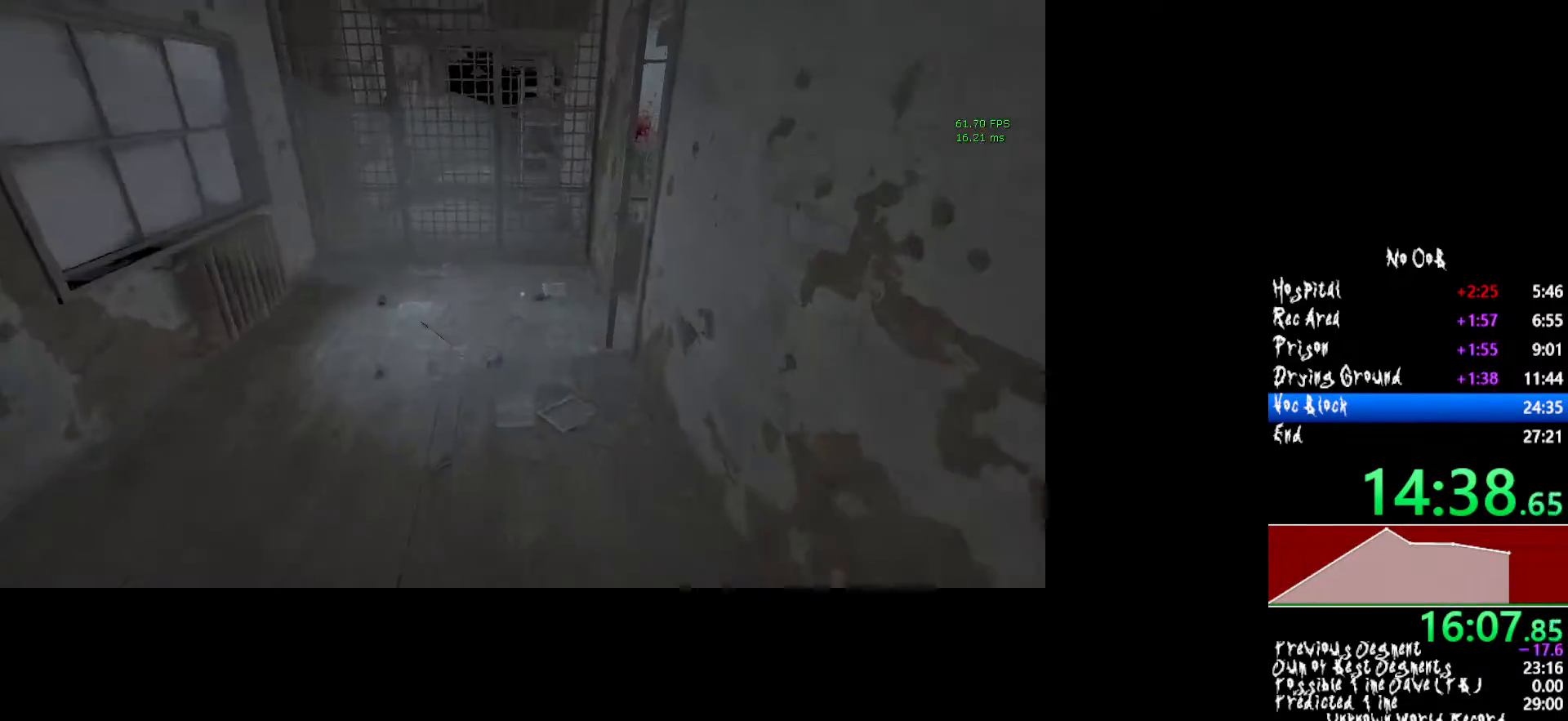
{"keys": ["shift", "w"], "mouse": [], "events": []}
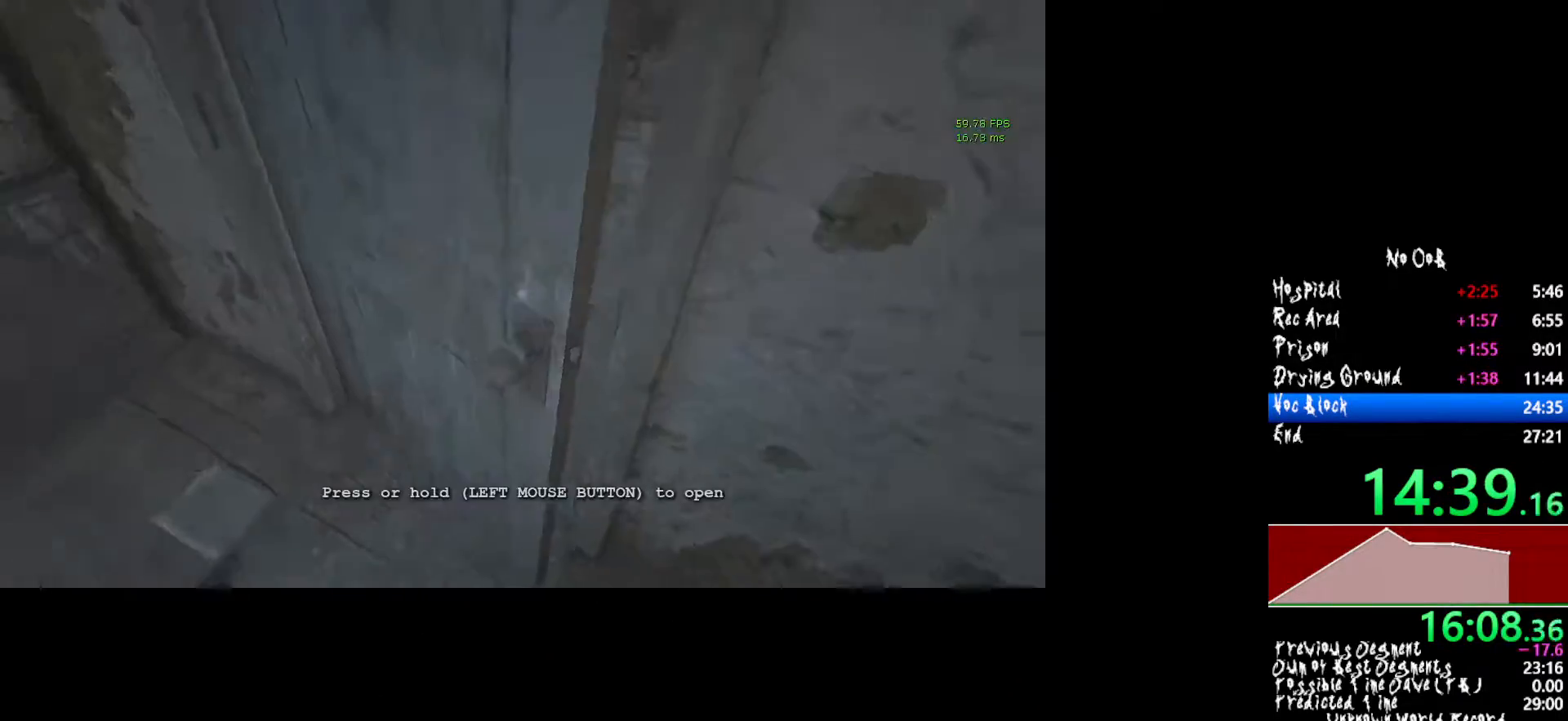
{"keys": ["shift", "w"], "mouse": ["left"], "events": [[17, "mouse_left", "down"]]}
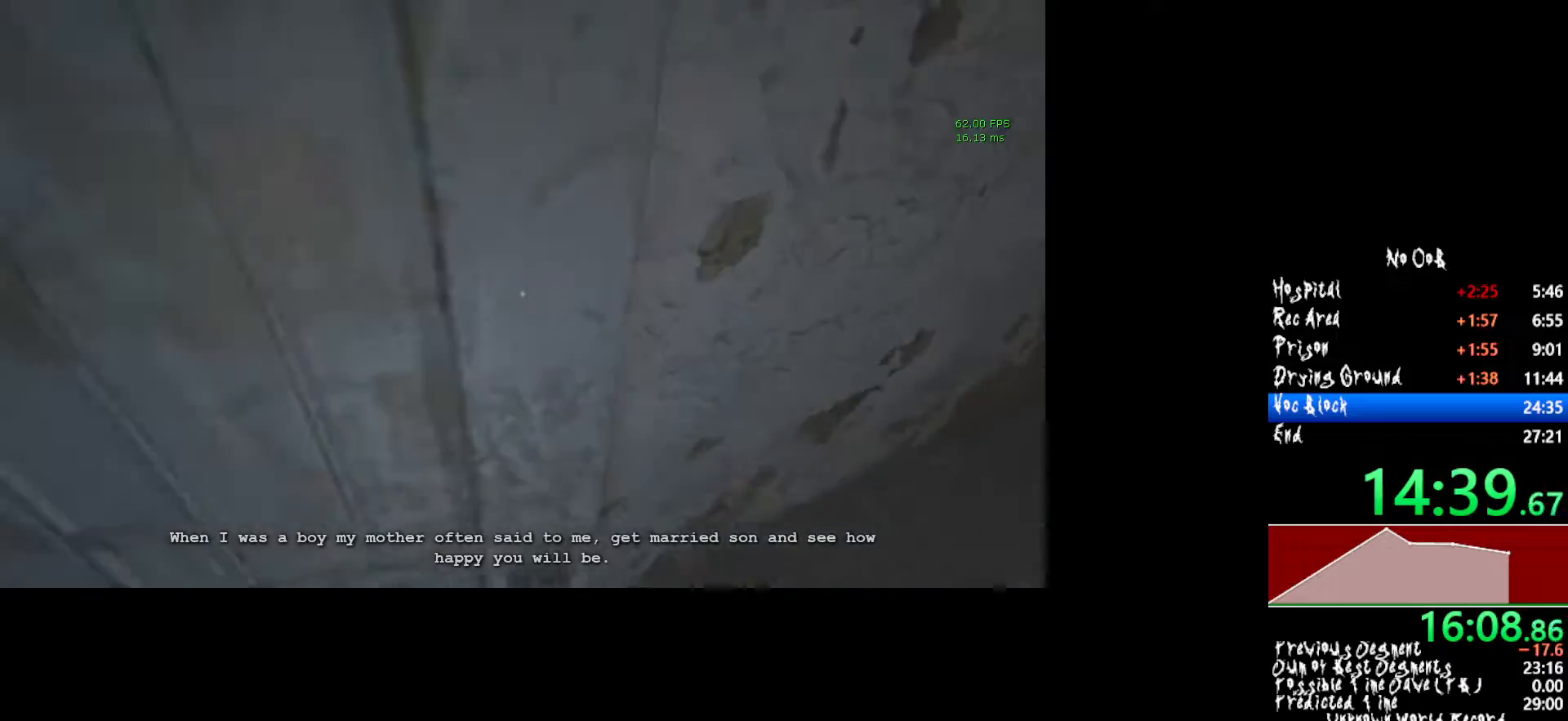
{"keys": ["shift", "w"], "mouse": [], "events": [[500, "mouse_left", "up"]]}